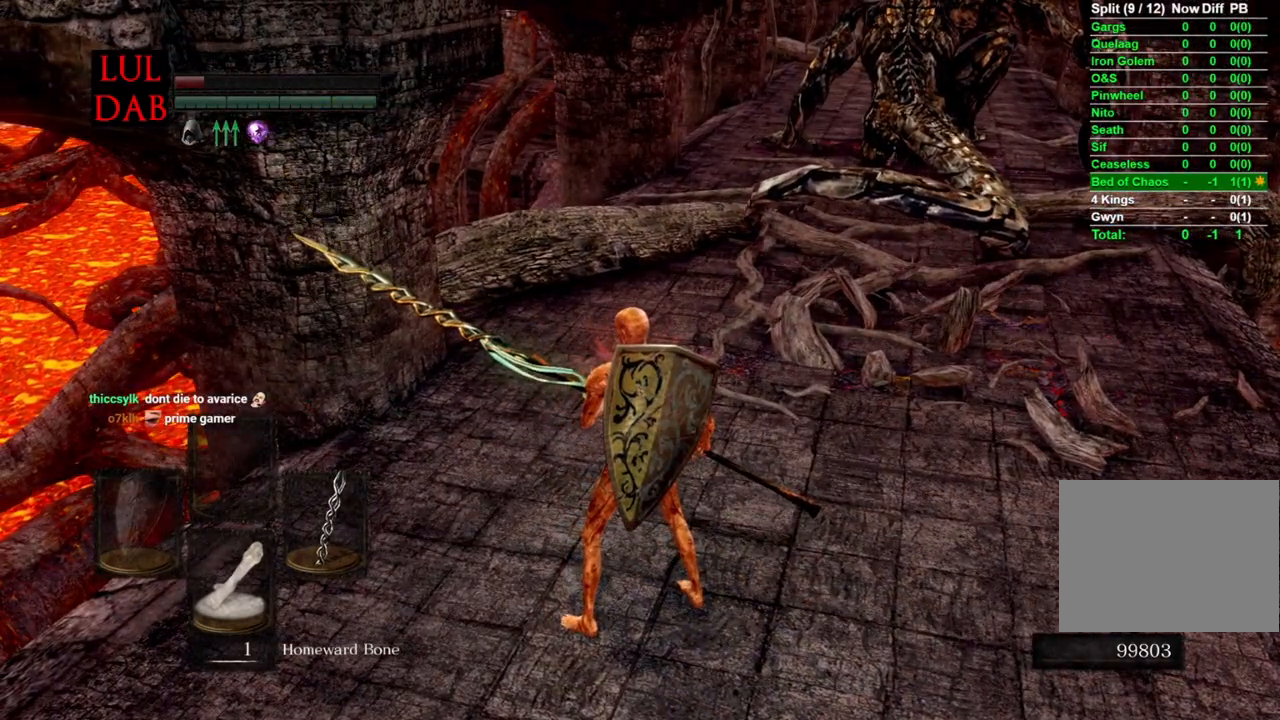
Gameplay with a controller (PlayStation layout); each line is a JSON object with the inputs held at the frame after it (dt_ms = milliseconds from this image to that frame). "events" lists button and stick changes between this image and that frame as [ms after this image, input, new state], when the widget could be followed in between.
{"dt_ms": 500, "buttons": [], "left_stick": "center", "right_stick": "center", "events": []}
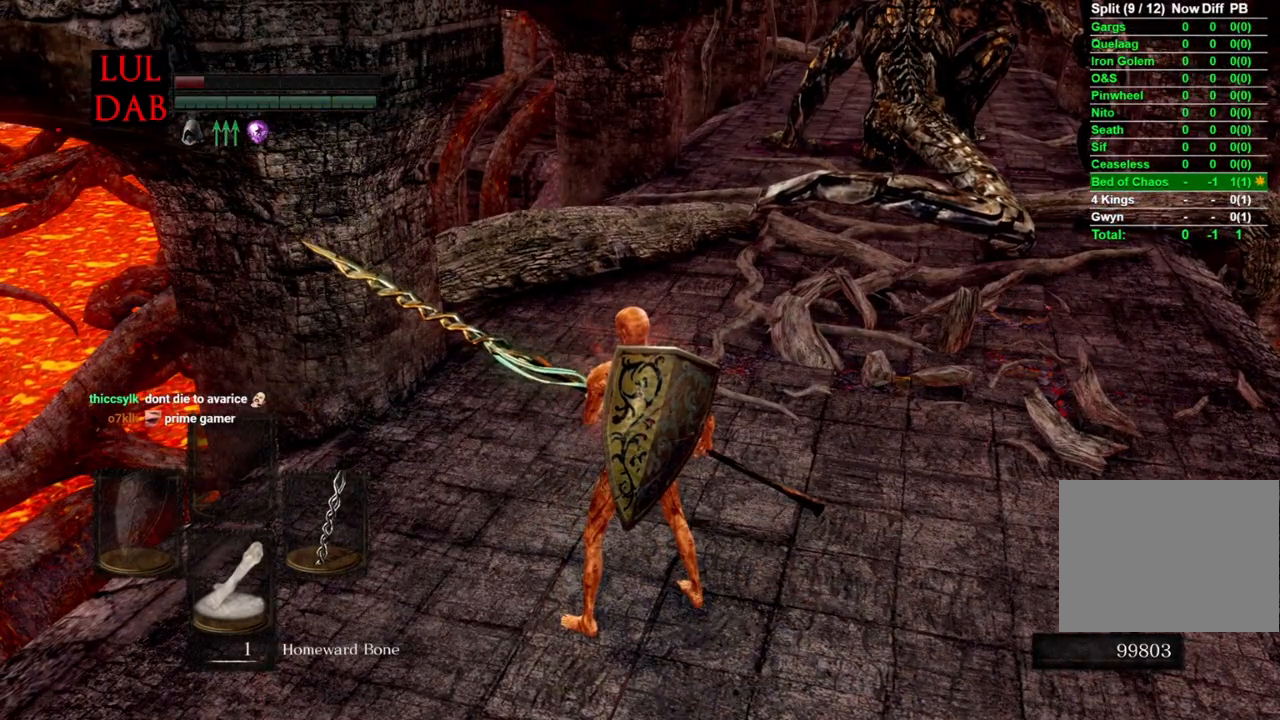
{"dt_ms": 500, "buttons": [], "left_stick": "center", "right_stick": "center", "events": []}
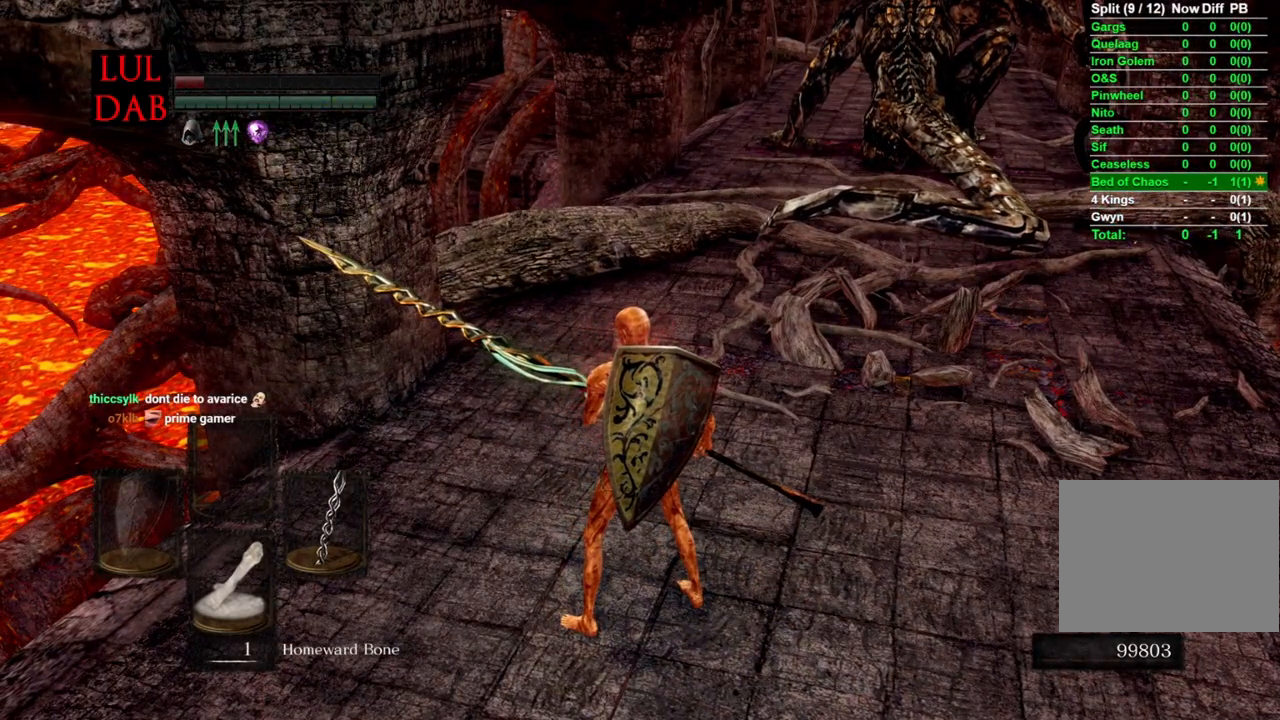
{"dt_ms": 500, "buttons": [], "left_stick": "center", "right_stick": "center", "events": []}
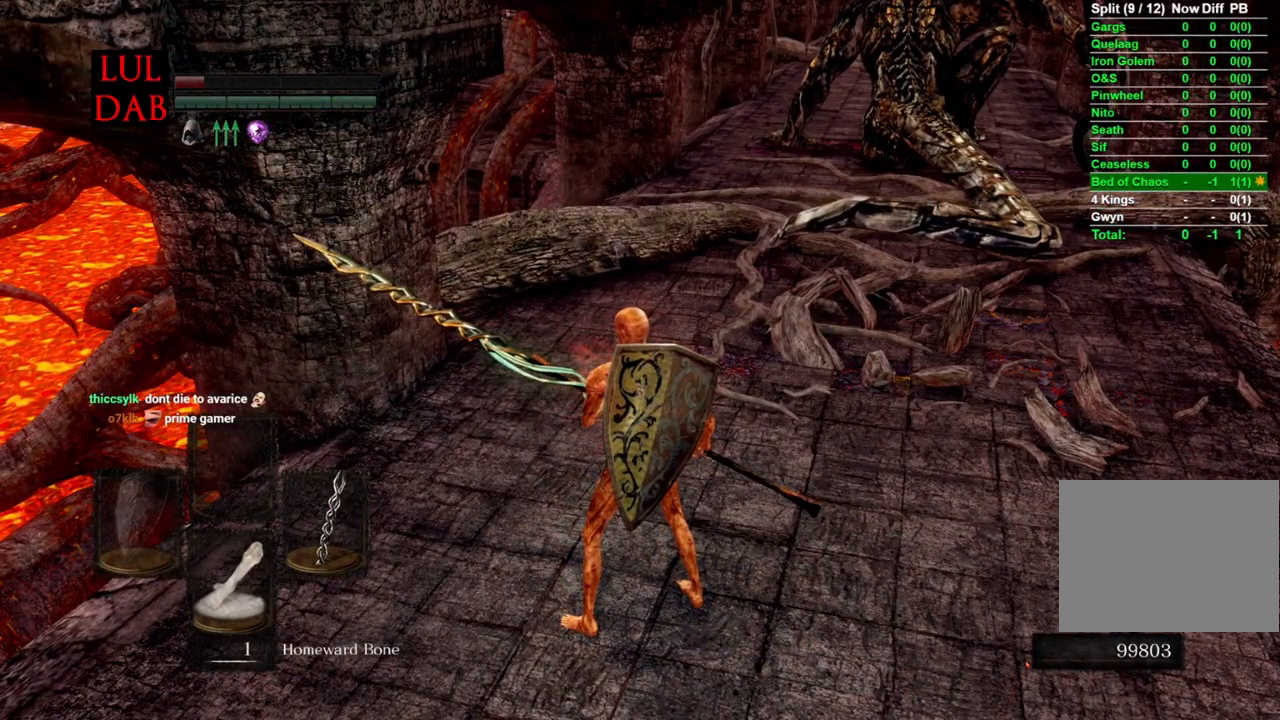
{"dt_ms": 500, "buttons": [], "left_stick": "center", "right_stick": "center", "events": []}
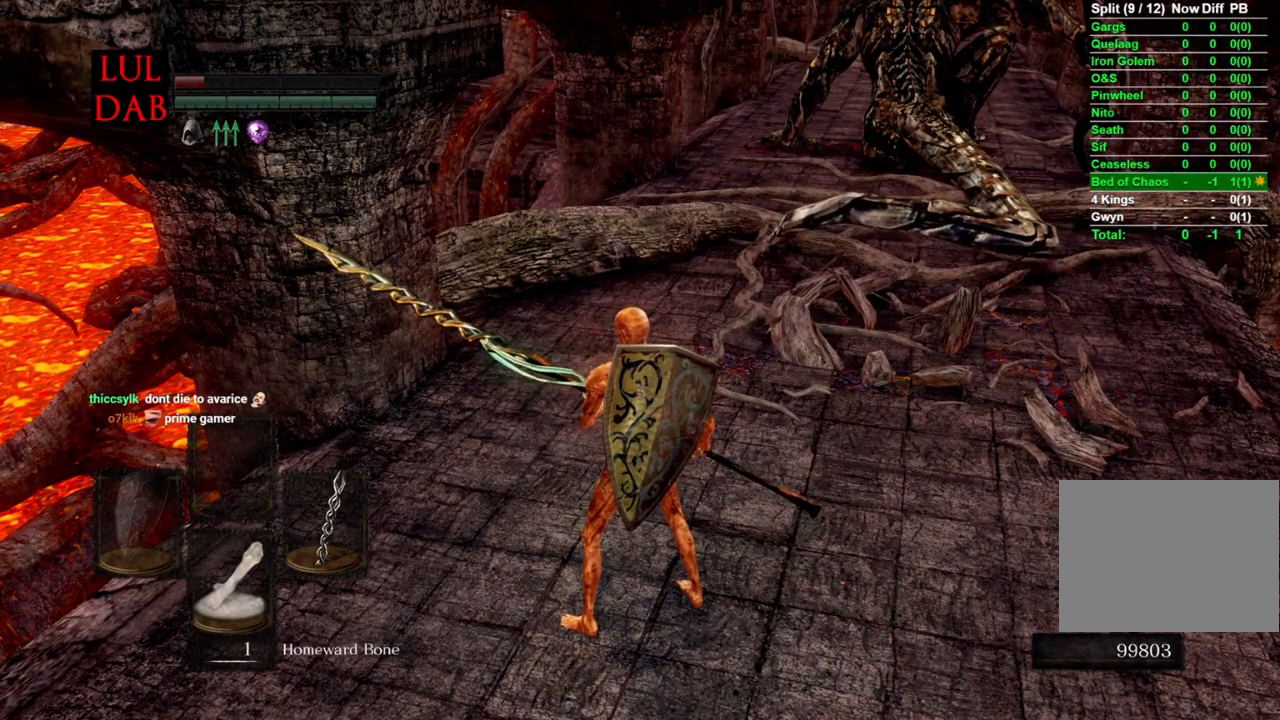
{"dt_ms": 500, "buttons": [], "left_stick": "center", "right_stick": "up-right", "events": [[417, "right_stick", "up-right"]]}
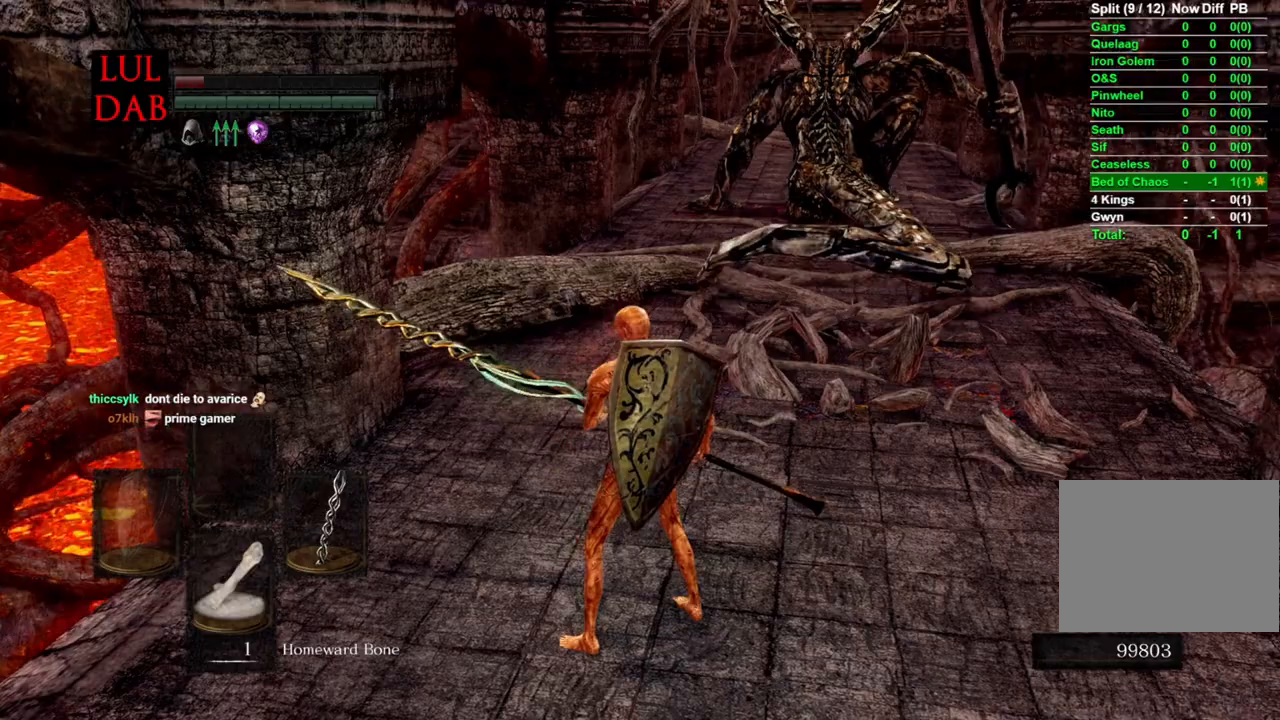
{"dt_ms": 1000, "buttons": [], "left_stick": "down-right", "right_stick": "center"}
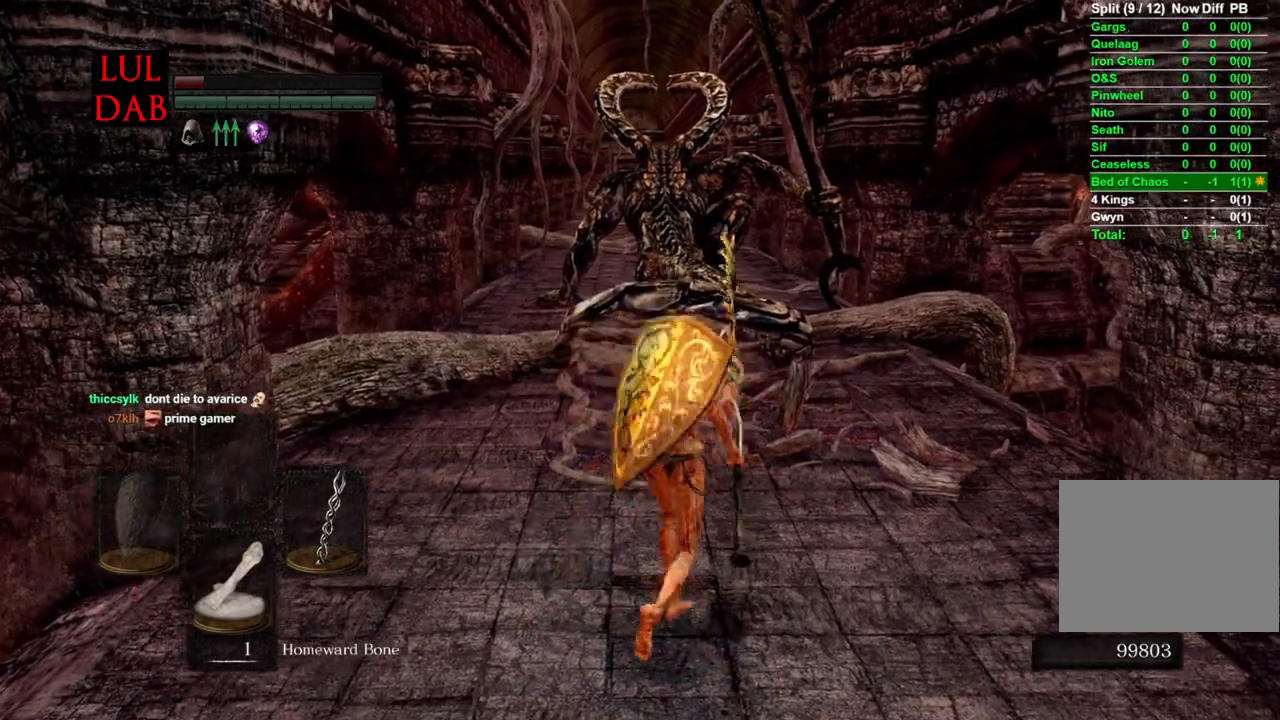
{"dt_ms": 500, "buttons": [], "left_stick": "right", "right_stick": "up", "events": [[50, "right_stick", "up-right"], [83, "left_stick", "down-left"], [183, "right_stick", "center"], [233, "left_stick", "up-left"], [367, "left_stick", "right"], [467, "right_stick", "up"]]}
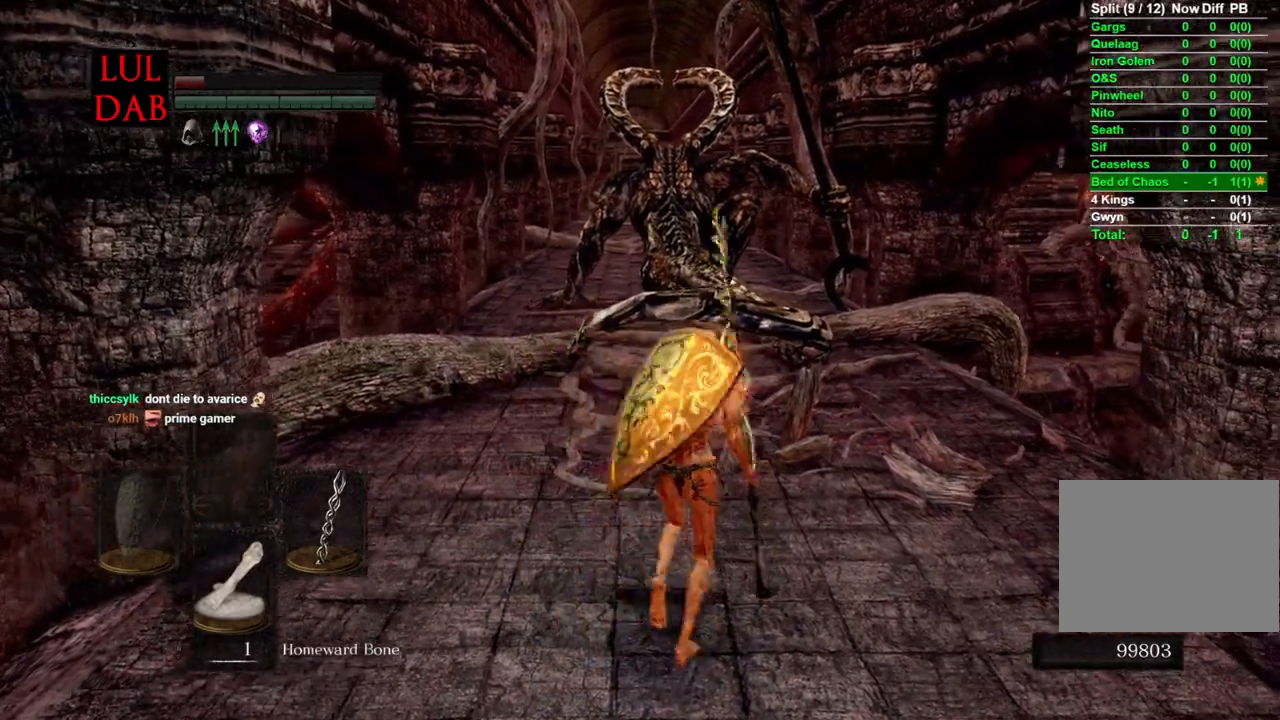
{"dt_ms": 500, "buttons": [], "left_stick": "down-right", "right_stick": "center", "events": [[17, "R1", "down"], [33, "R1", "up"], [83, "left_stick", "down"], [183, "left_stick", "left"], [183, "right_stick", "center"], [267, "left_stick", "up"], [317, "left_stick", "right"], [450, "left_stick", "down-right"]]}
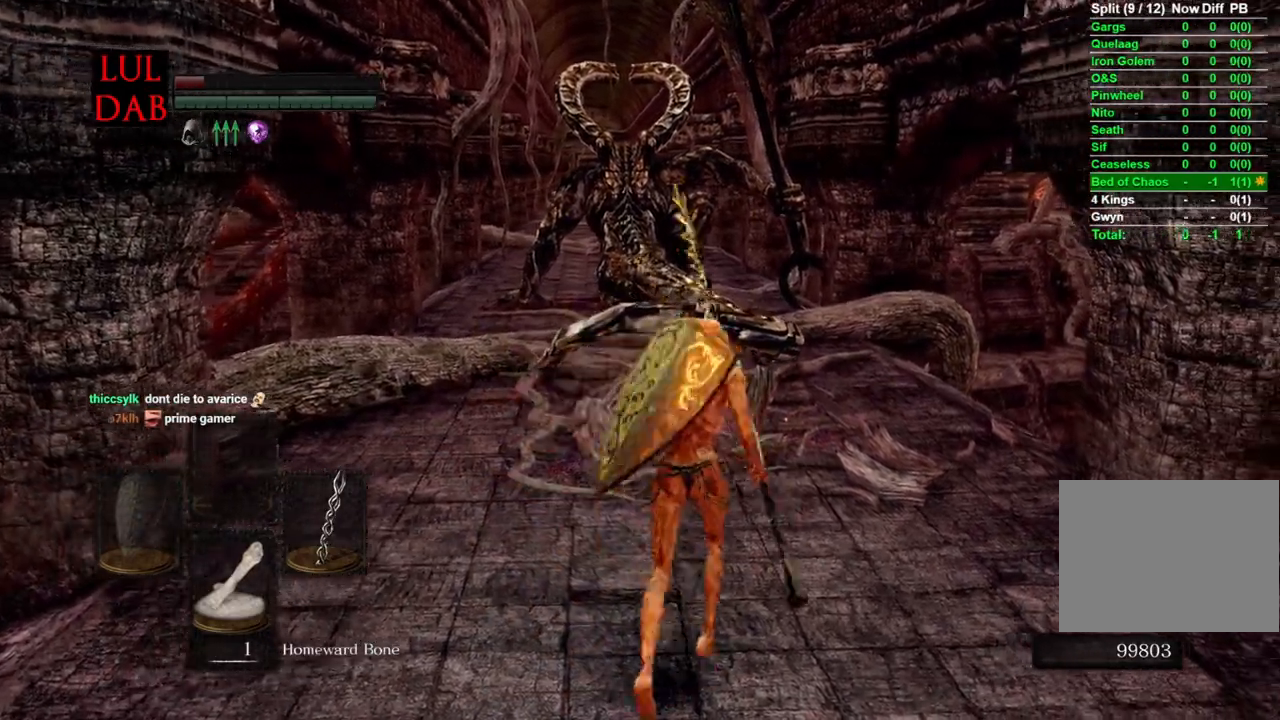
{"dt_ms": 500, "buttons": [], "left_stick": "center", "right_stick": "center", "events": [[67, "left_stick", "left"], [117, "right_stick", "up-right"], [167, "right_stick", "center"], [200, "left_stick", "center"], [383, "right_stick", "up"], [450, "right_stick", "center"]]}
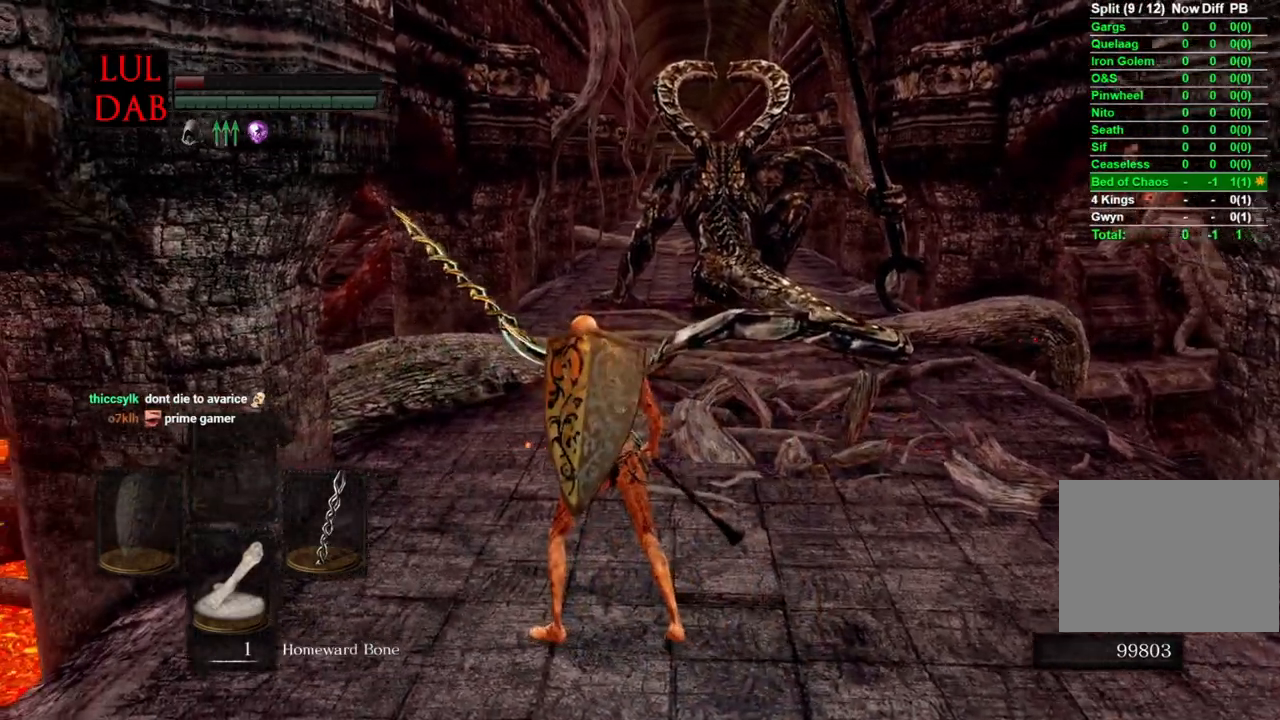
{"dt_ms": 500, "buttons": [], "left_stick": "center", "right_stick": "up-right", "events": [[83, "right_stick", "up-right"]]}
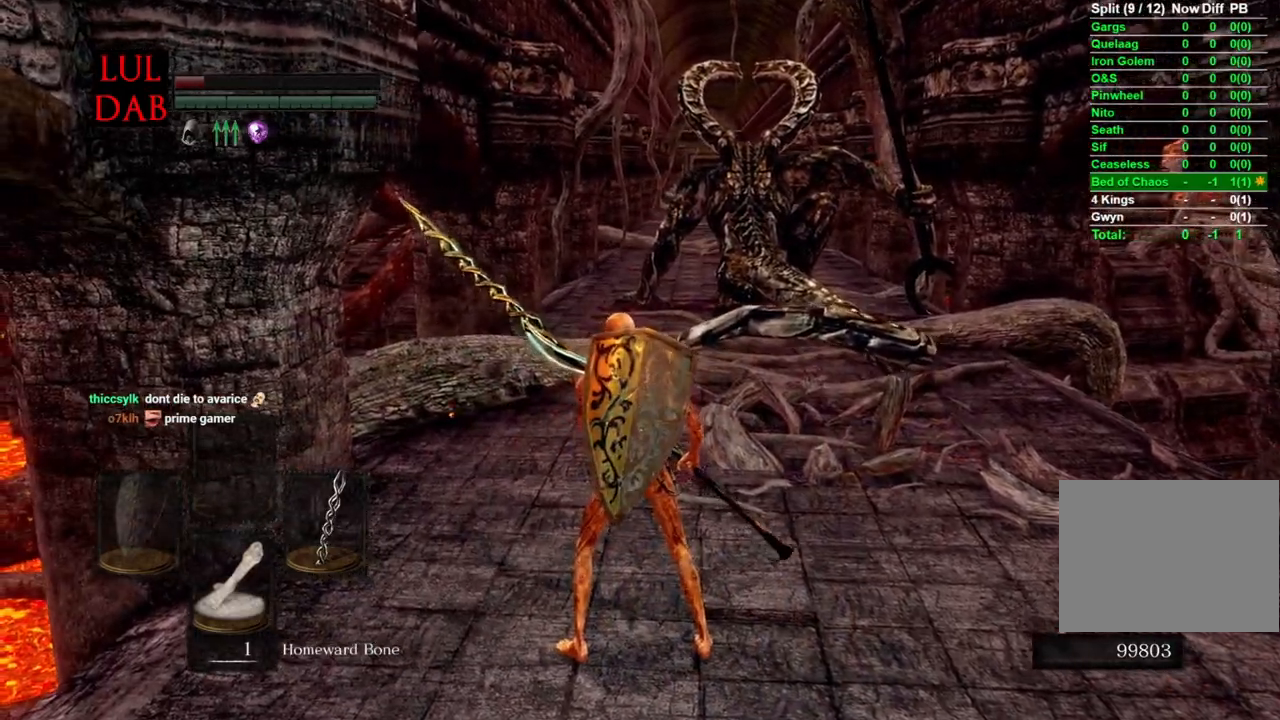
{"dt_ms": 500, "buttons": [], "left_stick": "left", "right_stick": "up-right", "events": [[217, "left_stick", "down-right"], [483, "left_stick", "left"]]}
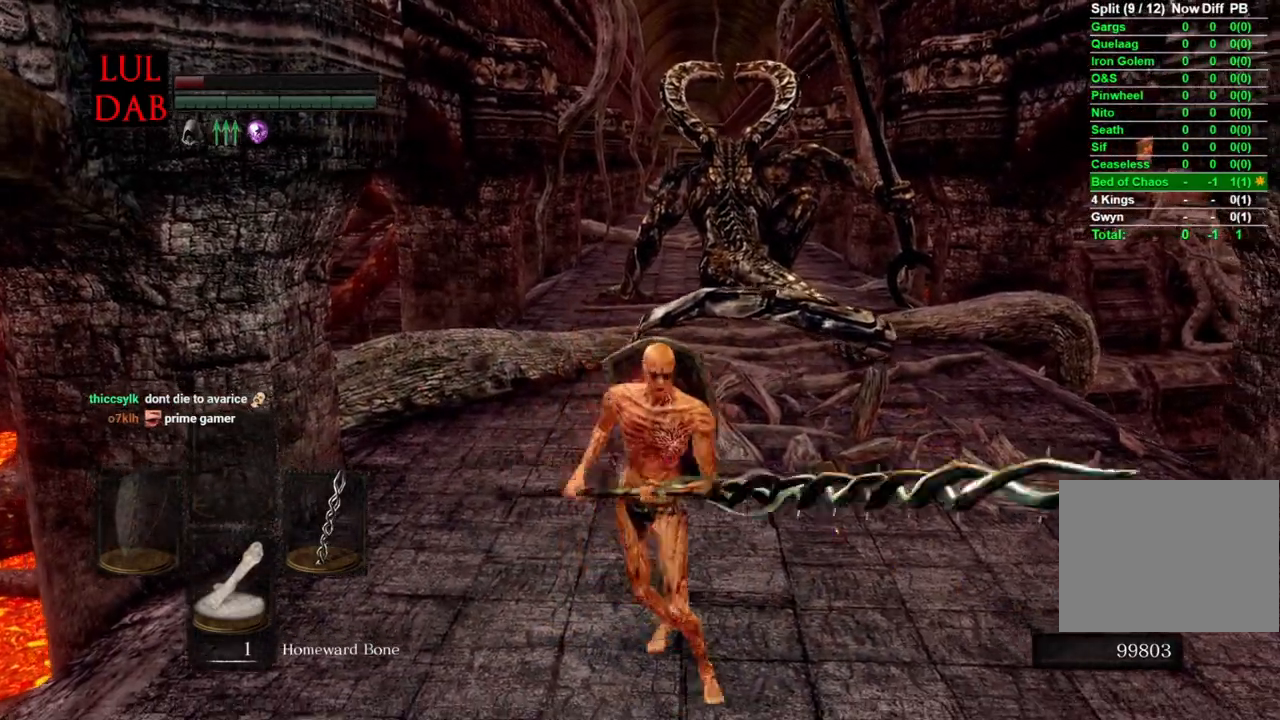
{"dt_ms": 500, "buttons": [], "left_stick": "down-right", "right_stick": "up-right", "events": [[117, "left_stick", "up-left"], [233, "left_stick", "up-right"], [267, "right_stick", "up"], [367, "left_stick", "down-right"], [417, "right_stick", "up-right"]]}
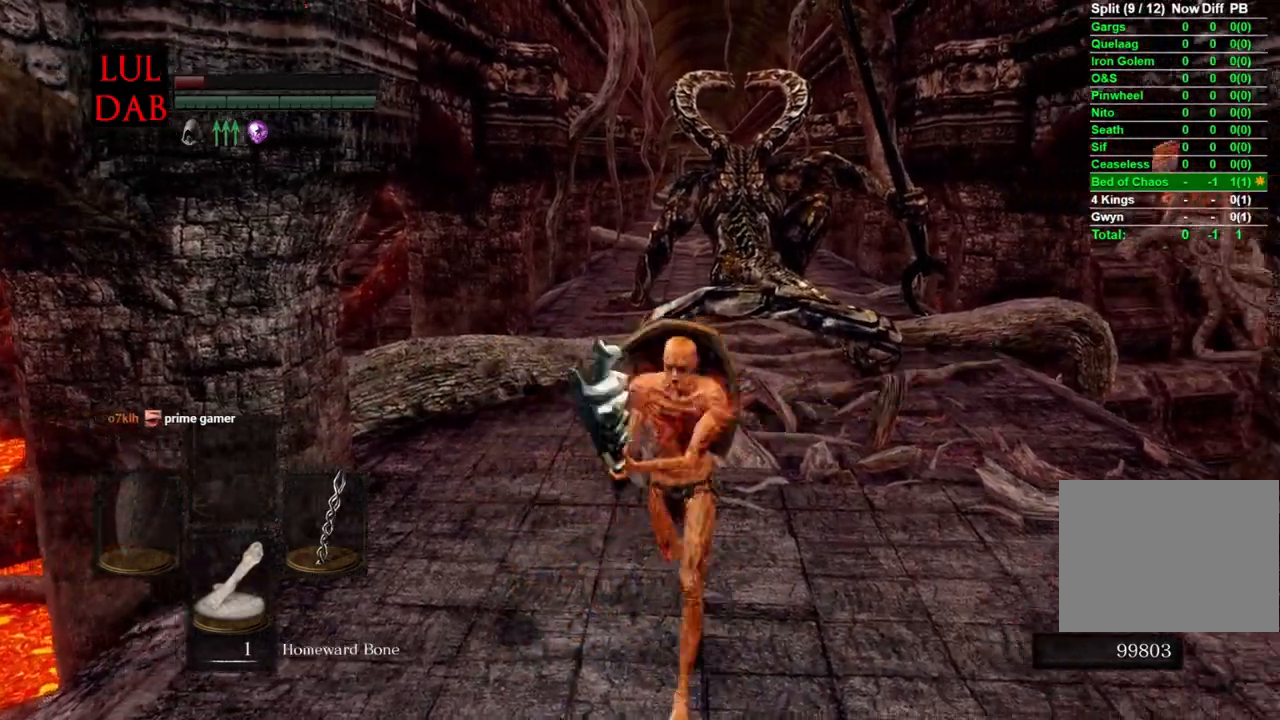
{"dt_ms": 500, "buttons": [], "left_stick": "down-right", "right_stick": "up-right", "events": [[67, "left_stick", "left"], [150, "right_stick", "up"], [167, "left_stick", "up-right"], [317, "right_stick", "up-right"], [417, "left_stick", "down-right"]]}
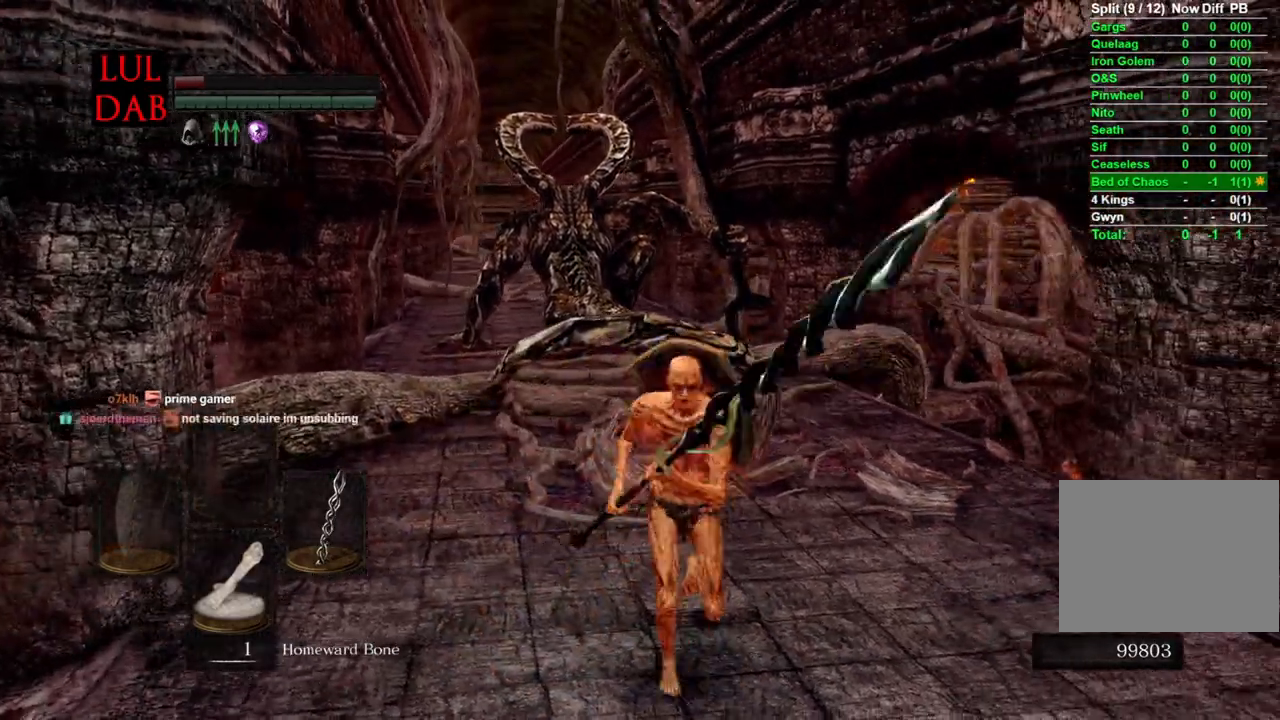
{"dt_ms": 500, "buttons": [], "left_stick": "center", "right_stick": "center", "events": [[17, "left_stick", "down-left"], [167, "left_stick", "up-left"], [283, "left_stick", "up-right"], [283, "right_stick", "up"], [500, "left_stick", "center"], [500, "right_stick", "center"]]}
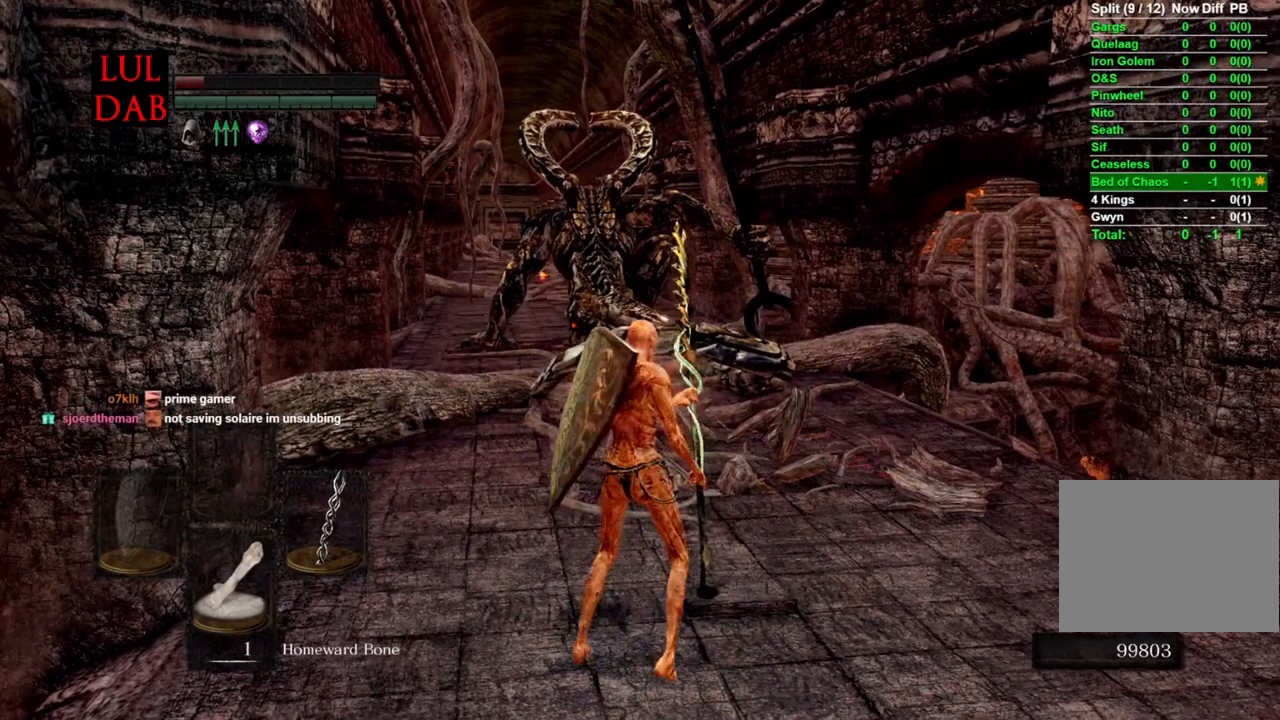
{"dt_ms": 500, "buttons": [], "left_stick": "center", "right_stick": "center", "events": [[350, "L1", "down"], [467, "L1", "up"]]}
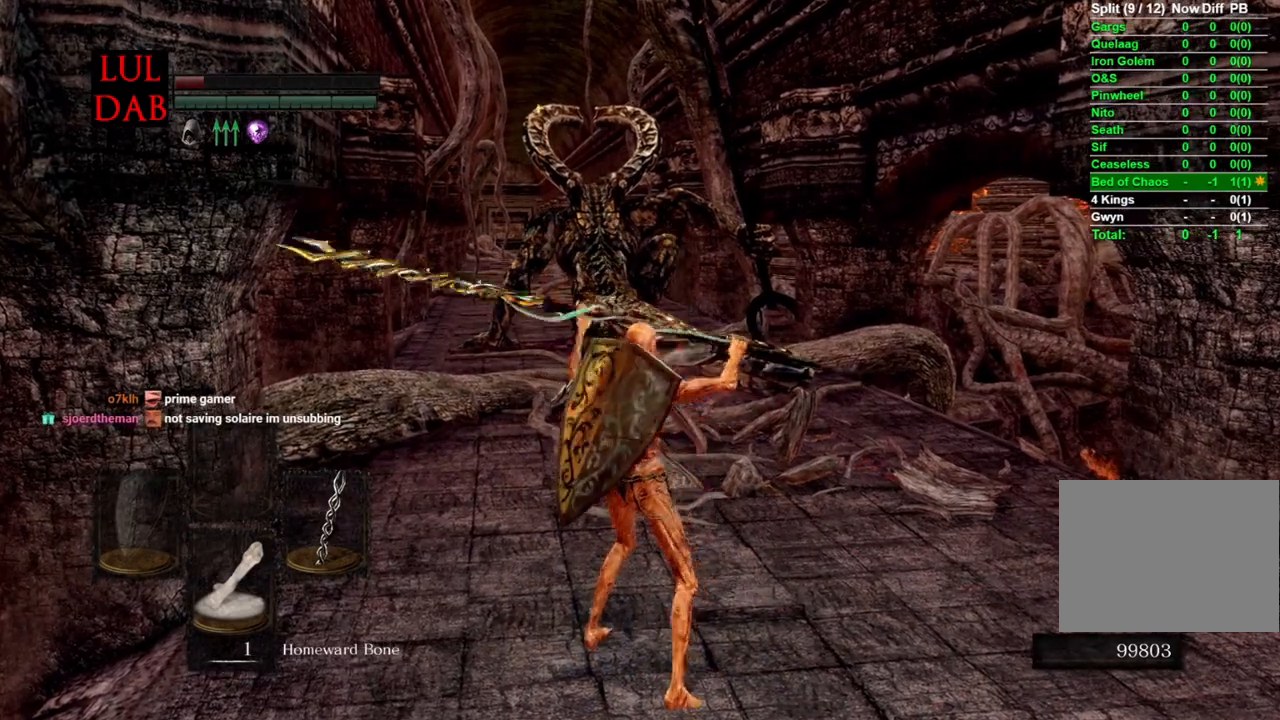
{"dt_ms": 500, "buttons": ["L1"], "left_stick": "center", "right_stick": "center", "events": [[33, "L1", "down"], [133, "L1", "up"], [200, "L1", "down"], [317, "L1", "up"], [383, "L1", "down"]]}
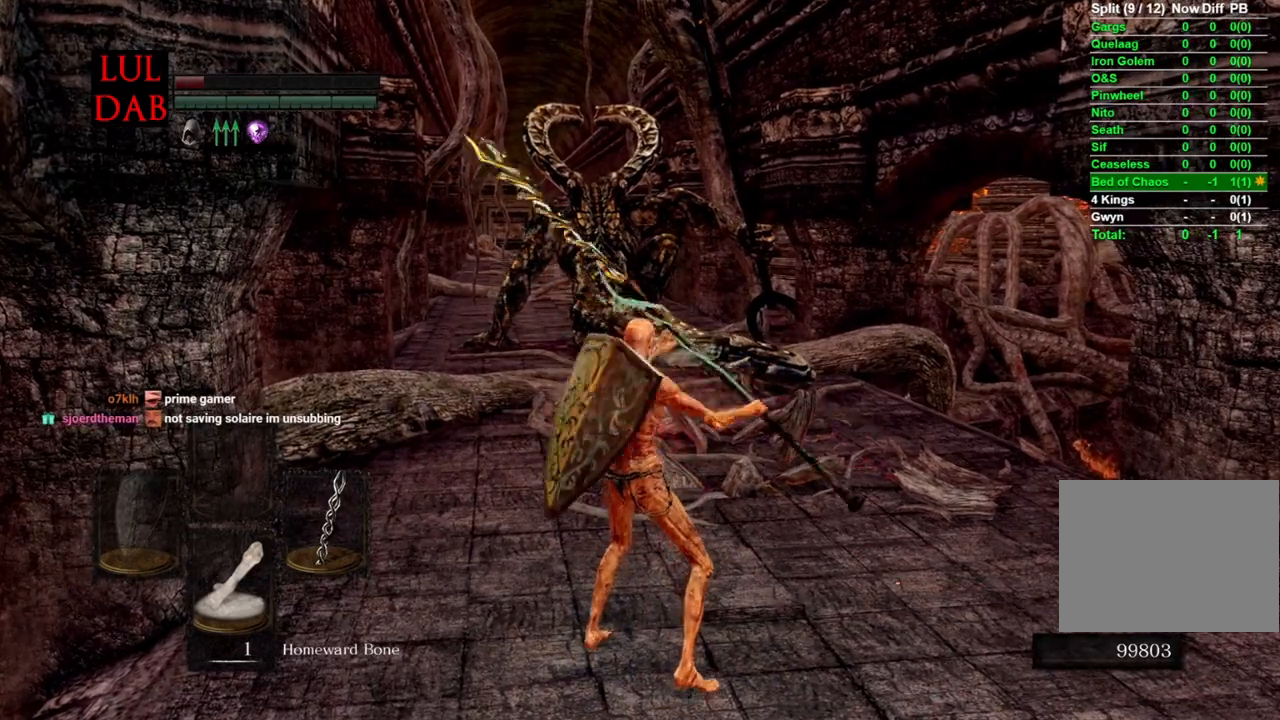
{"dt_ms": 500, "buttons": [], "left_stick": "center", "right_stick": "center", "events": [[17, "L1", "up"], [83, "L1", "down"], [217, "L1", "up"], [300, "L1", "down"], [417, "L1", "up"]]}
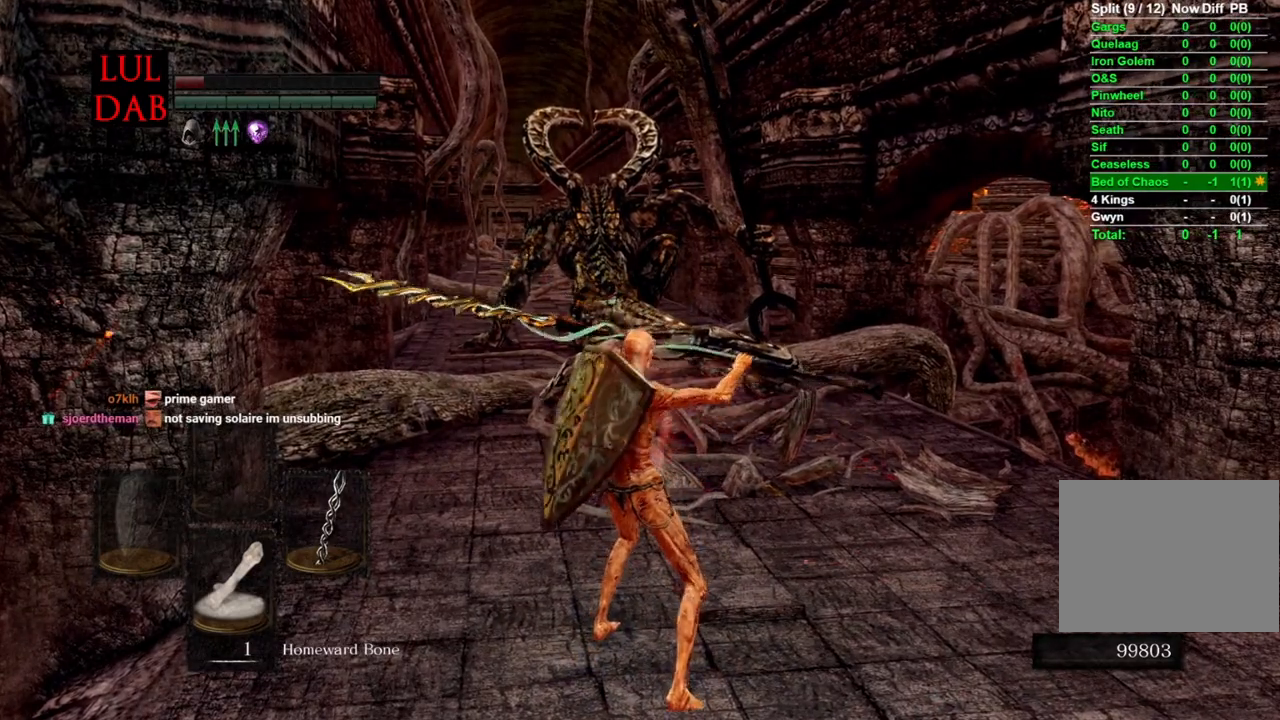
{"dt_ms": 500, "buttons": [], "left_stick": "center", "right_stick": "center", "events": [[17, "L1", "down"], [100, "L1", "up"], [183, "L1", "down"], [283, "L1", "up"], [383, "L1", "down"], [467, "L1", "up"]]}
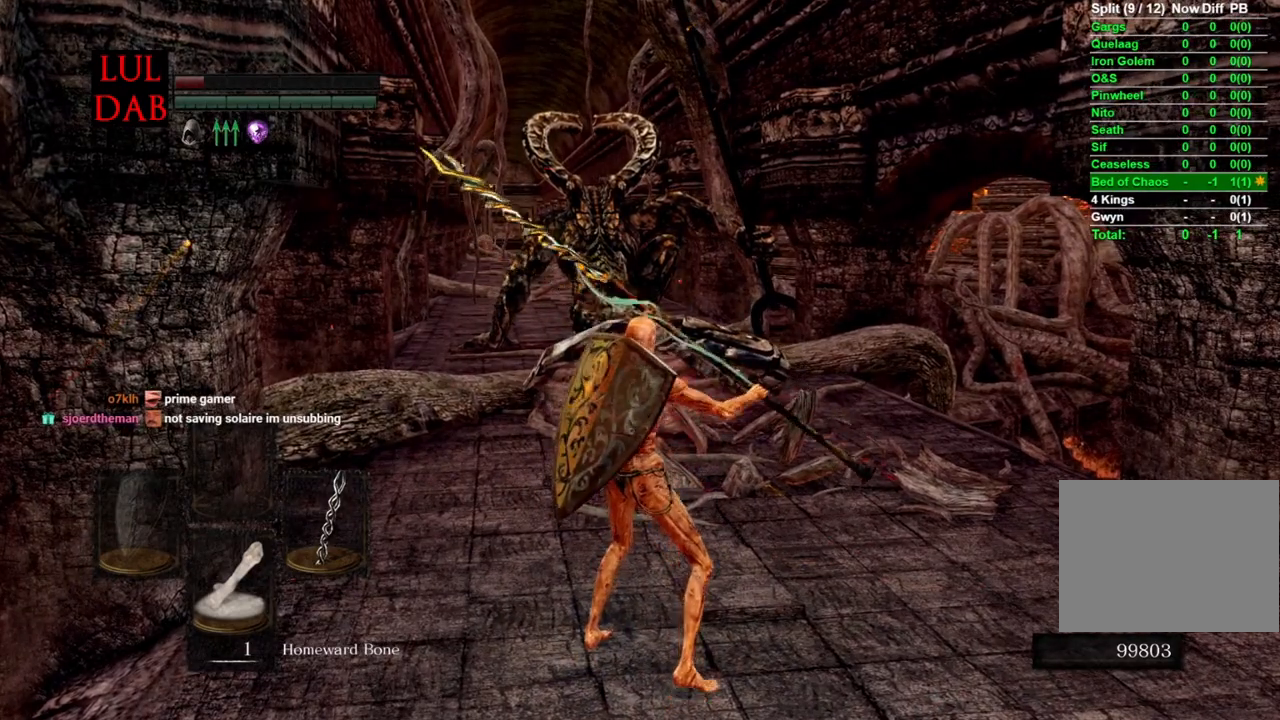
{"dt_ms": 500, "buttons": [], "left_stick": "right", "right_stick": "center", "events": [[50, "L1", "down"], [183, "L1", "up"], [367, "right_stick", "left"], [433, "left_stick", "right"], [483, "right_stick", "center"]]}
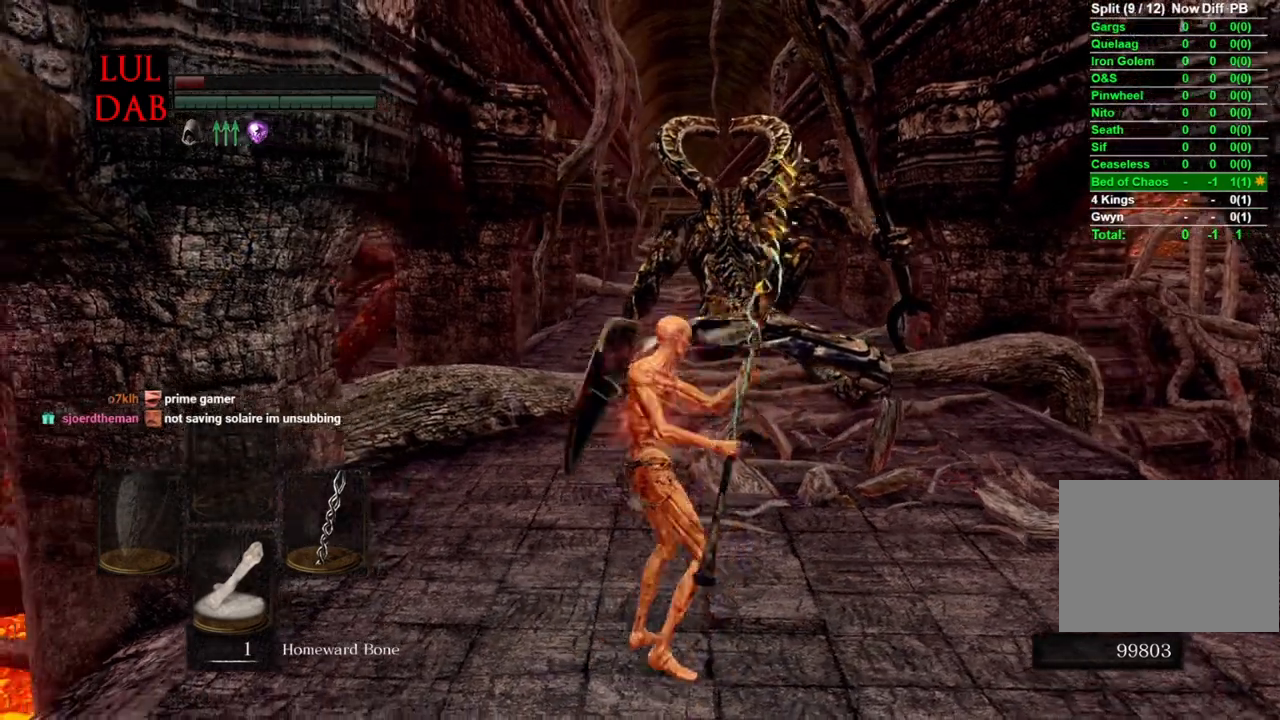
{"dt_ms": 500, "buttons": [], "left_stick": "up-left", "right_stick": "right", "events": [[117, "left_stick", "down-right"], [250, "left_stick", "left"], [267, "right_stick", "right"], [317, "left_stick", "up-left"]]}
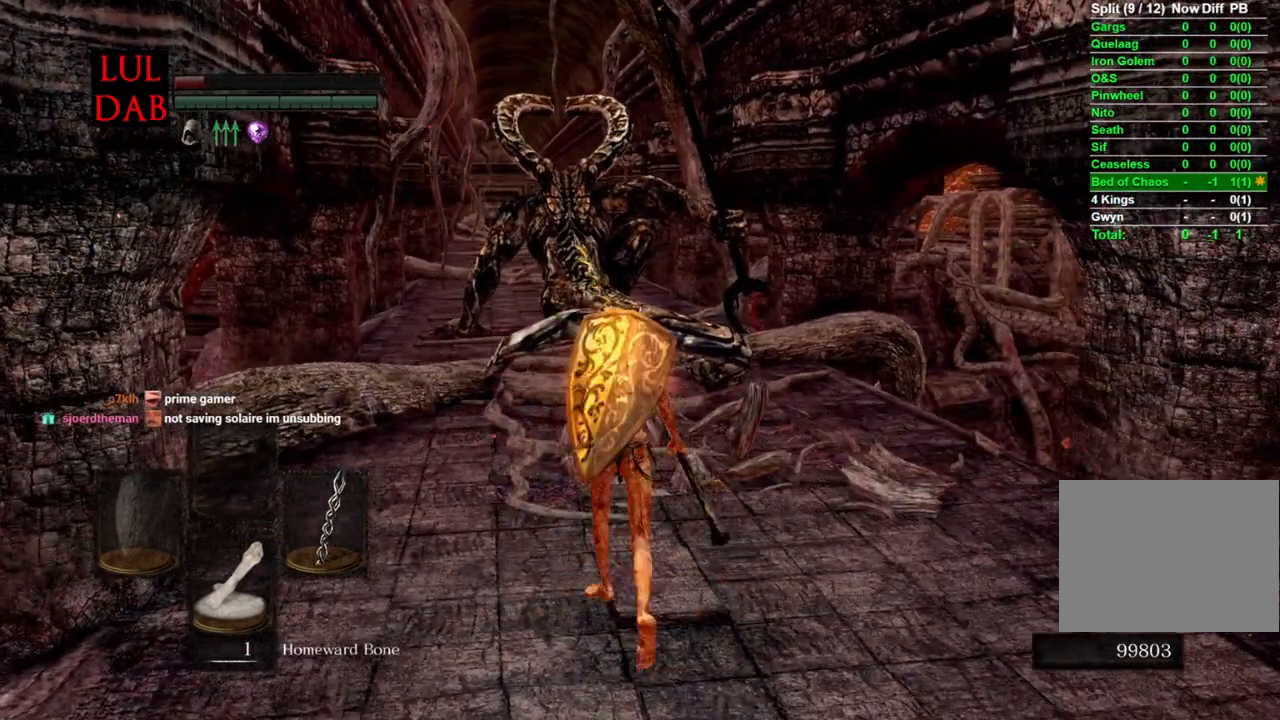
{"dt_ms": 500, "buttons": [], "left_stick": "up-left", "right_stick": "right", "events": [[117, "R1", "down"], [500, "R1", "up"]]}
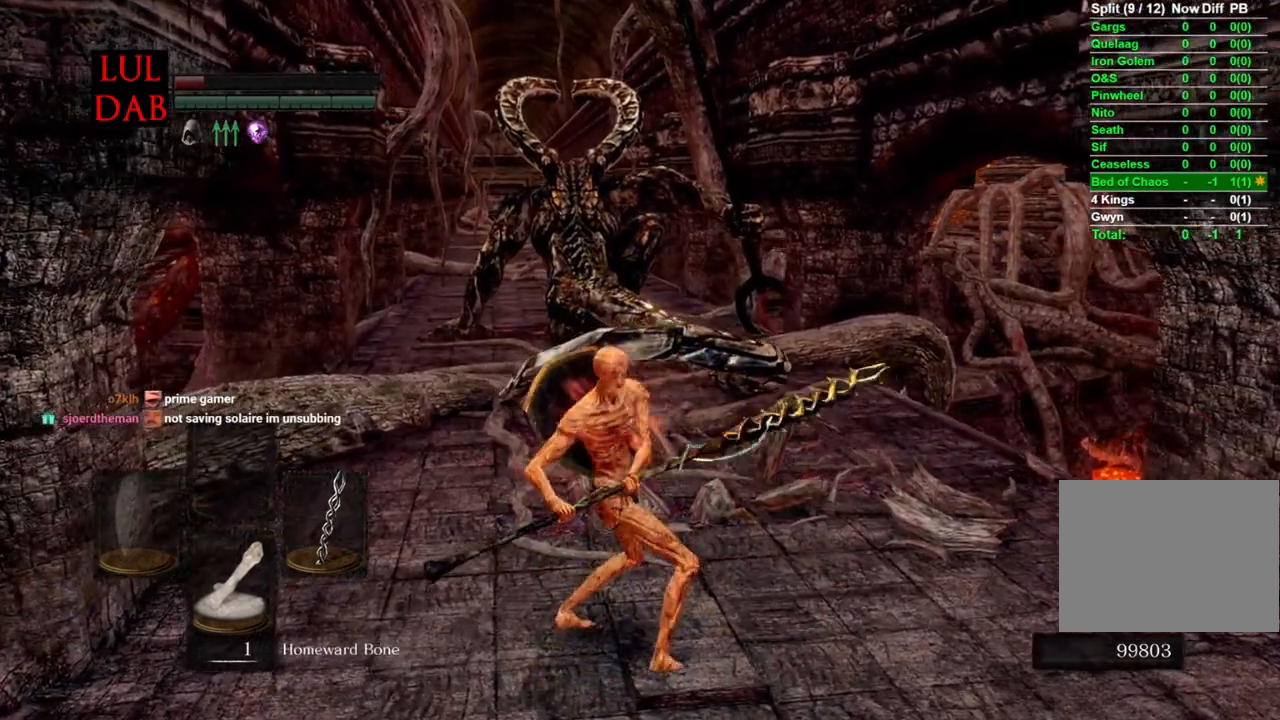
{"dt_ms": 500, "buttons": ["R1"], "left_stick": "up", "right_stick": "right", "events": [[150, "R1", "down"], [217, "R1", "up"], [233, "left_stick", "up"], [383, "R1", "down"]]}
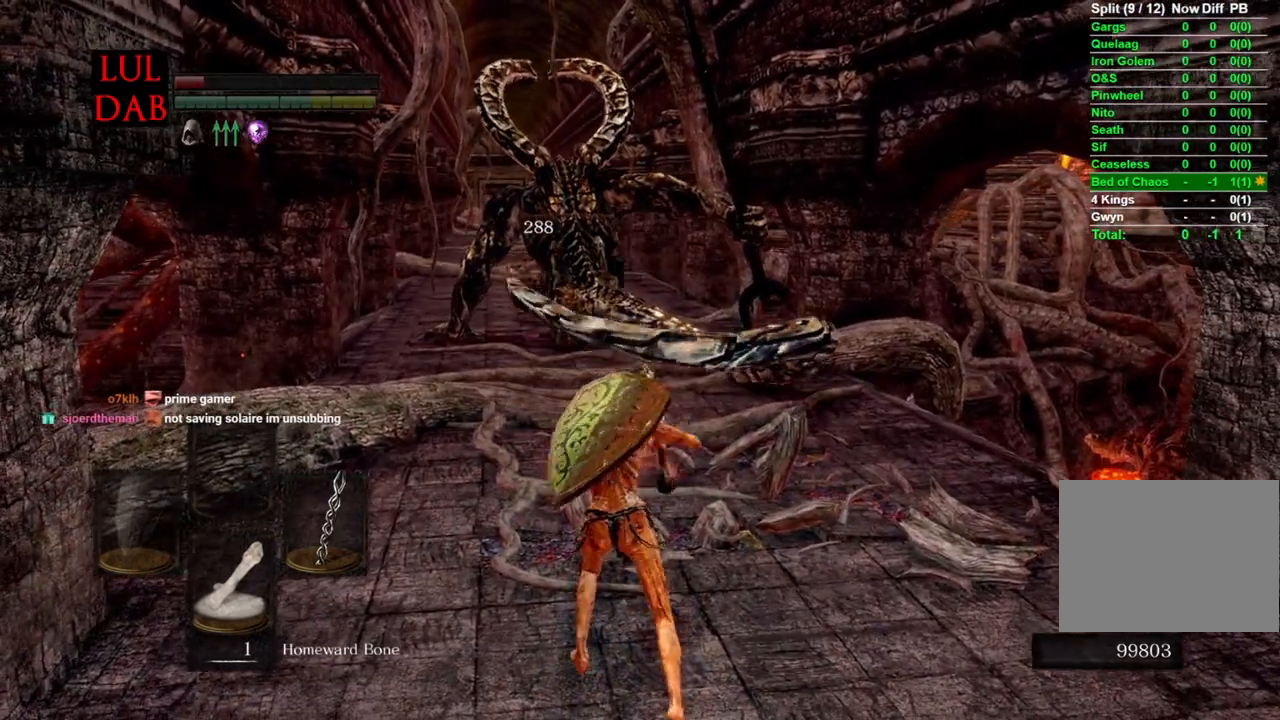
{"dt_ms": 500, "buttons": [], "left_stick": "up", "right_stick": "right", "events": [[50, "R1", "up"]]}
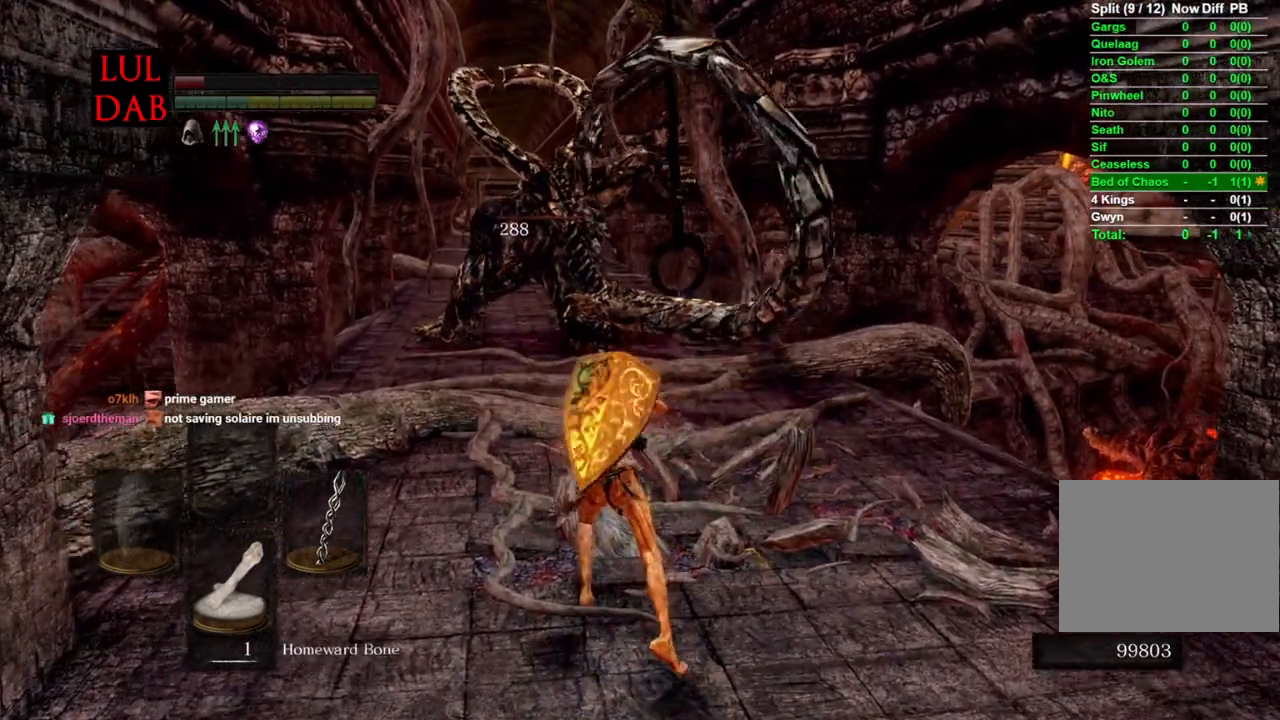
{"dt_ms": 500, "buttons": ["R1"], "left_stick": "down", "right_stick": "center", "events": [[100, "R1", "down"], [167, "left_stick", "right"], [183, "R1", "up"], [267, "left_stick", "down-right"], [283, "right_stick", "up-left"], [400, "R1", "down"], [400, "left_stick", "down"], [500, "right_stick", "center"]]}
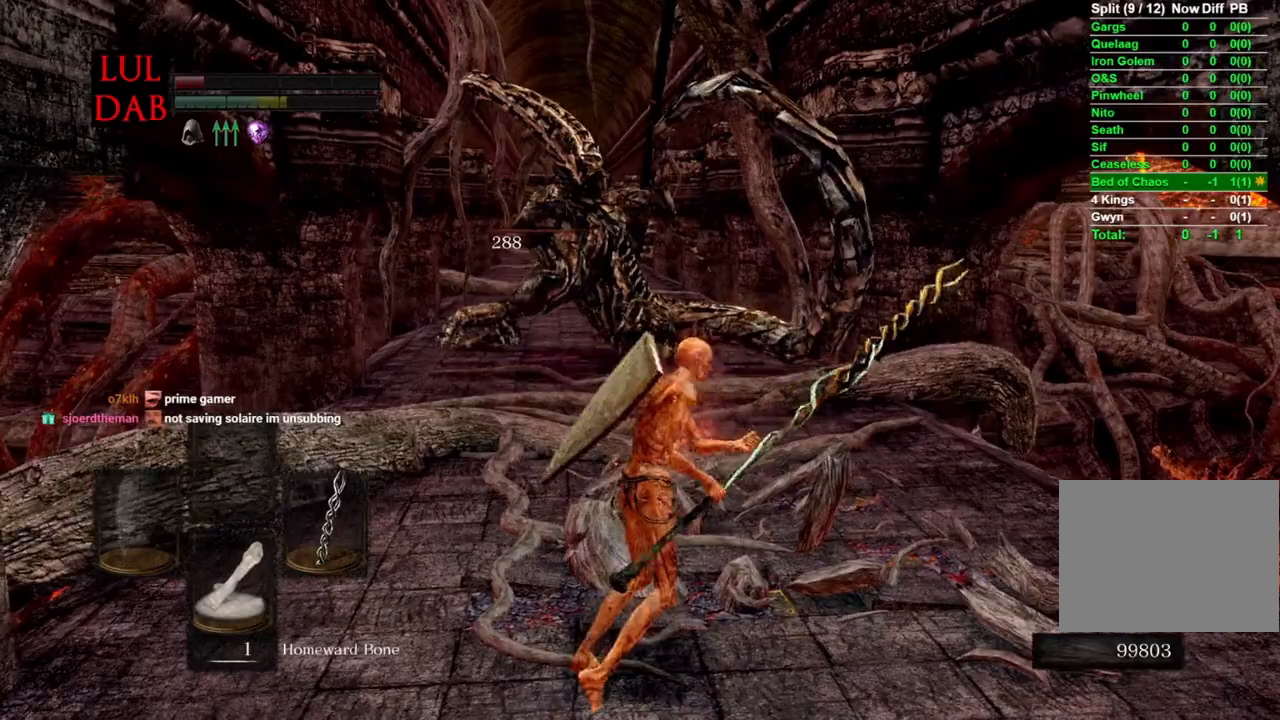
{"dt_ms": 500, "buttons": ["R1"], "left_stick": "down", "right_stick": "center", "events": []}
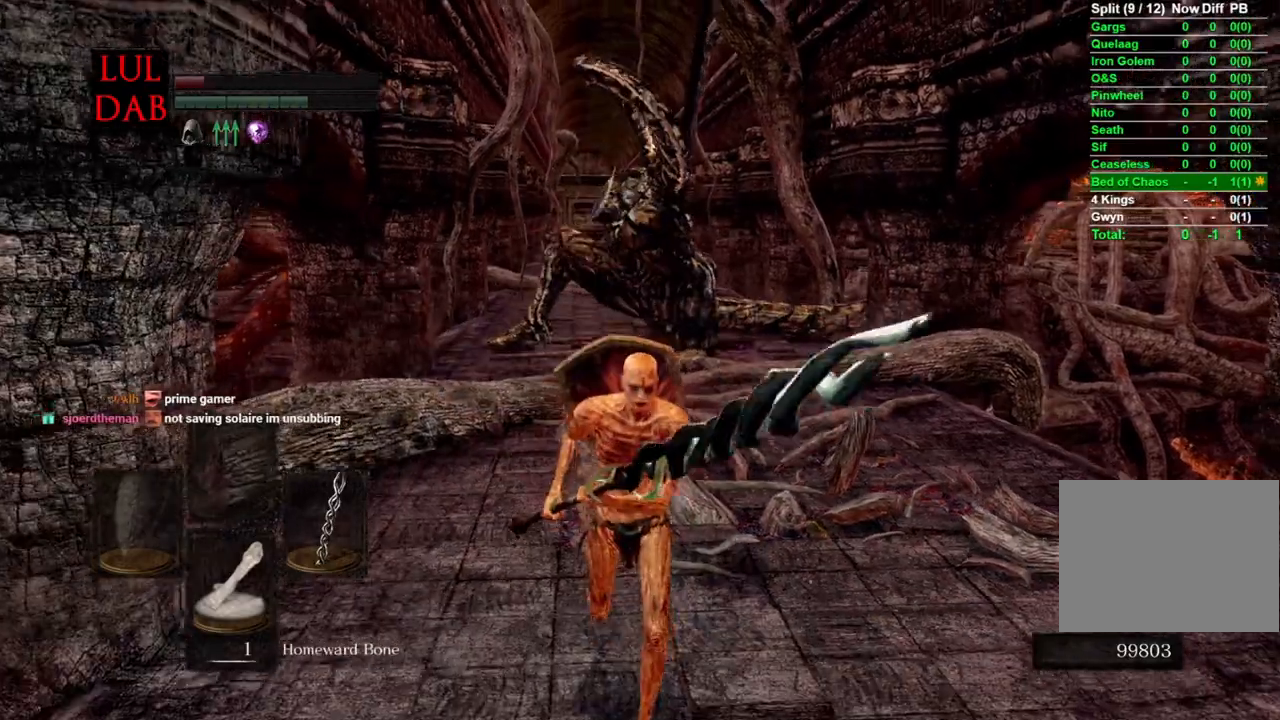
{"dt_ms": 500, "buttons": [], "left_stick": "down", "right_stick": "center", "events": [[100, "R1", "up"], [367, "right_stick", "up"], [450, "right_stick", "center"]]}
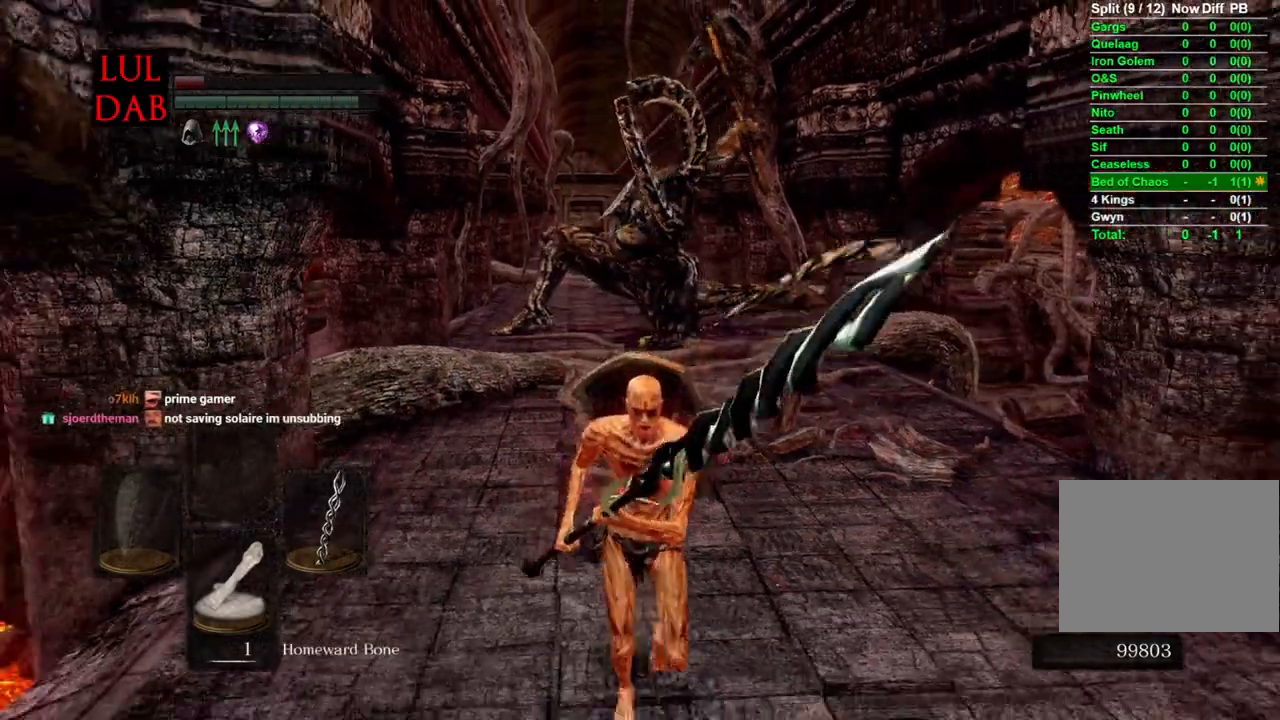
{"dt_ms": 500, "buttons": [], "left_stick": "down", "right_stick": "center", "events": []}
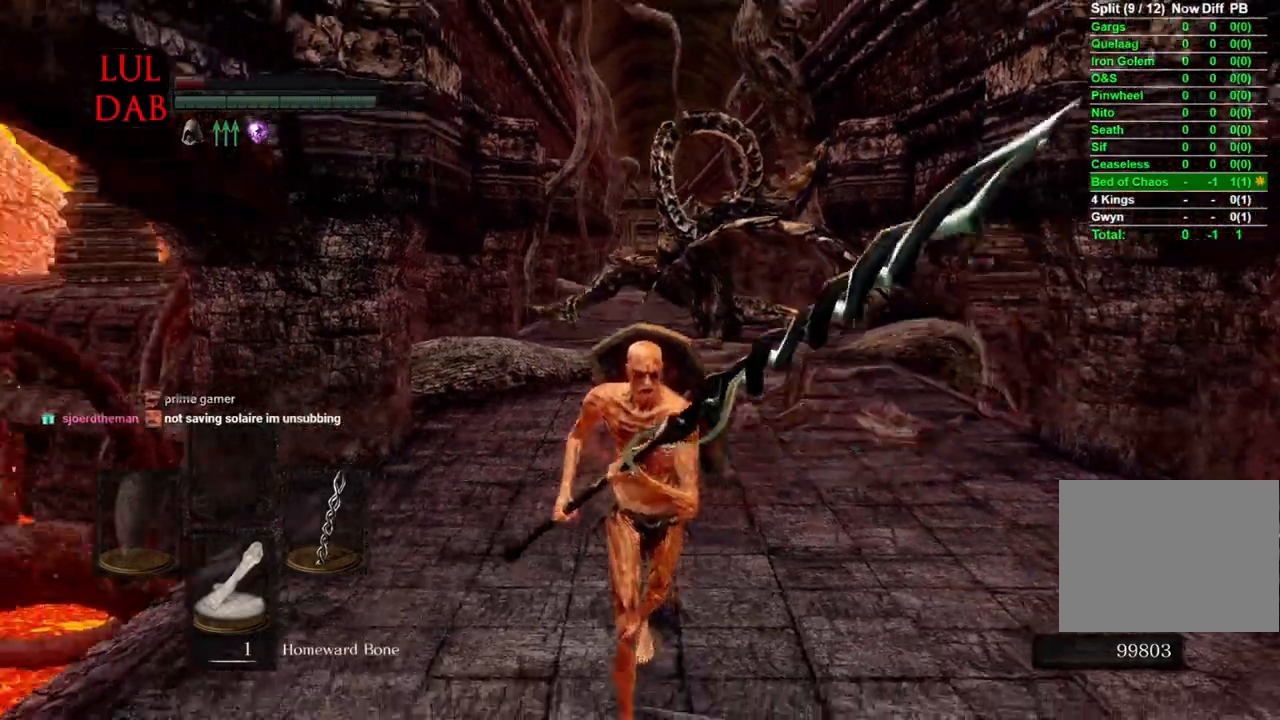
{"dt_ms": 500, "buttons": [], "left_stick": "down", "right_stick": "up", "events": [[400, "right_stick", "up"]]}
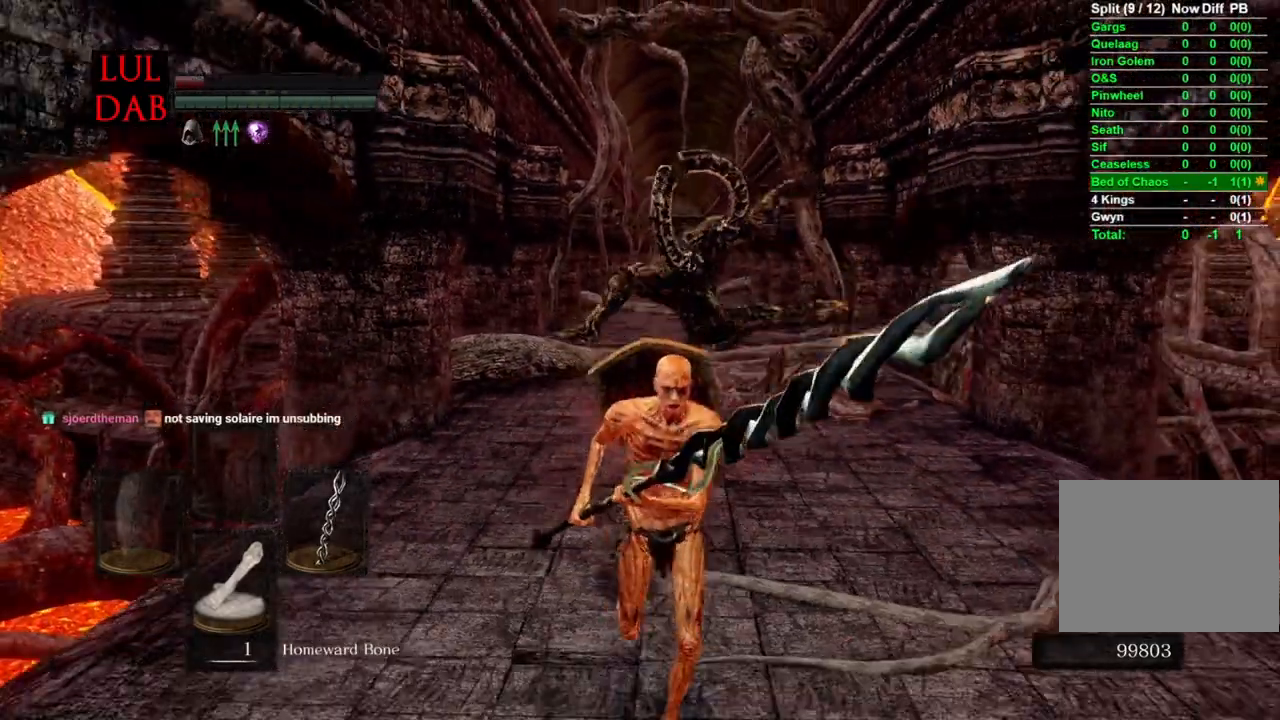
{"dt_ms": 500, "buttons": [], "left_stick": "up-left", "right_stick": "down-right", "events": [[33, "right_stick", "center"], [133, "R1", "down"], [233, "R1", "up"], [333, "left_stick", "left"], [383, "left_stick", "up-left"], [467, "right_stick", "down-right"]]}
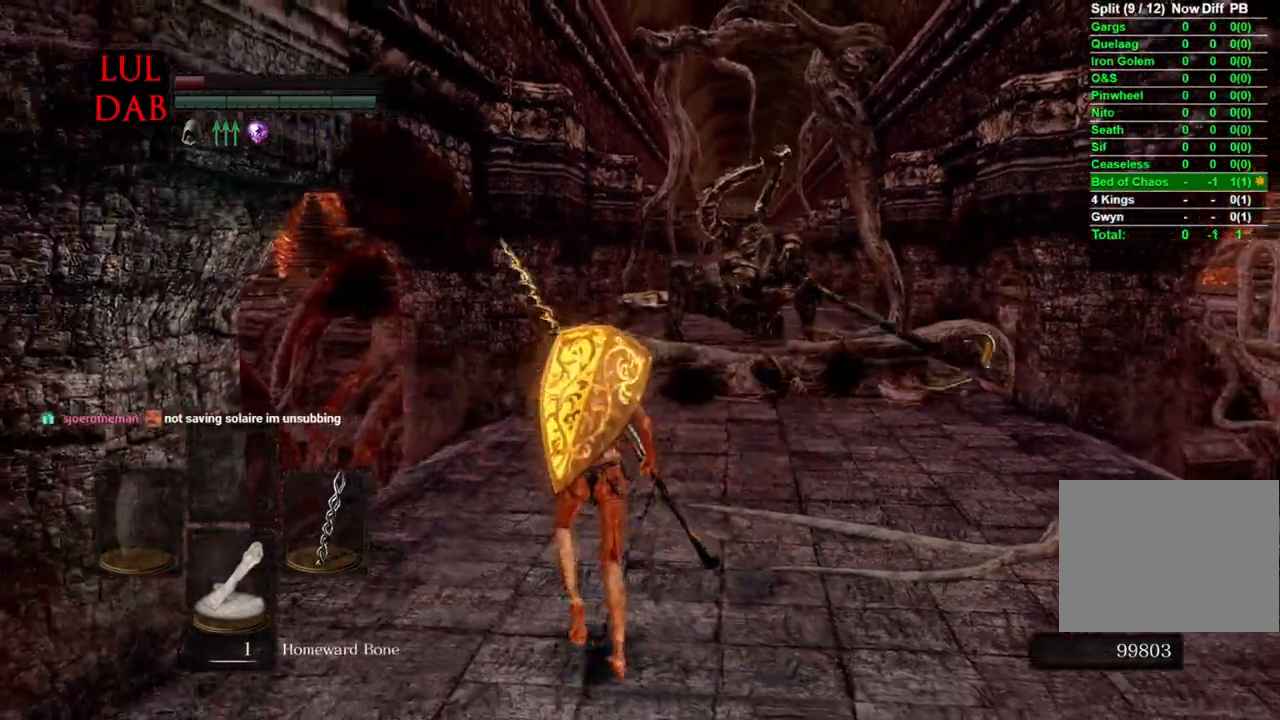
{"dt_ms": 500, "buttons": [], "left_stick": "up-left", "right_stick": "center", "events": [[200, "right_stick", "down"], [233, "R1", "down"], [317, "R1", "up"], [383, "right_stick", "center"]]}
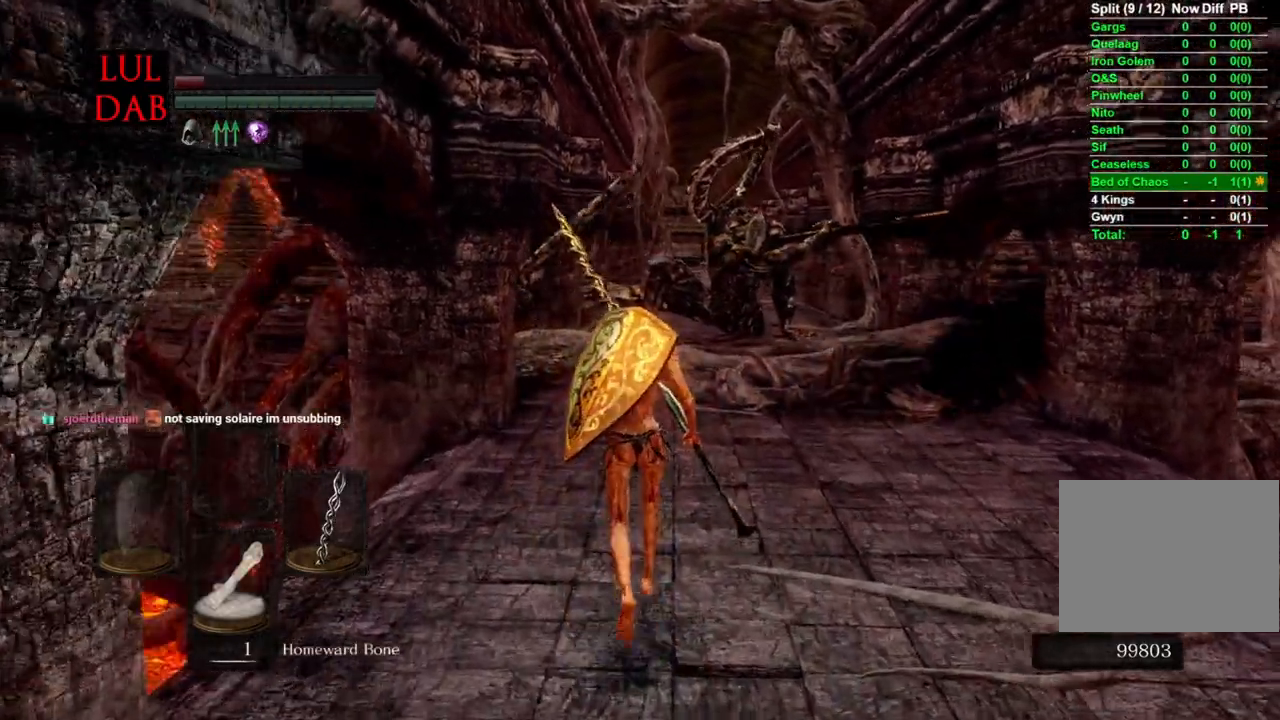
{"dt_ms": 500, "buttons": [], "left_stick": "up", "right_stick": "center", "events": [[317, "left_stick", "up"]]}